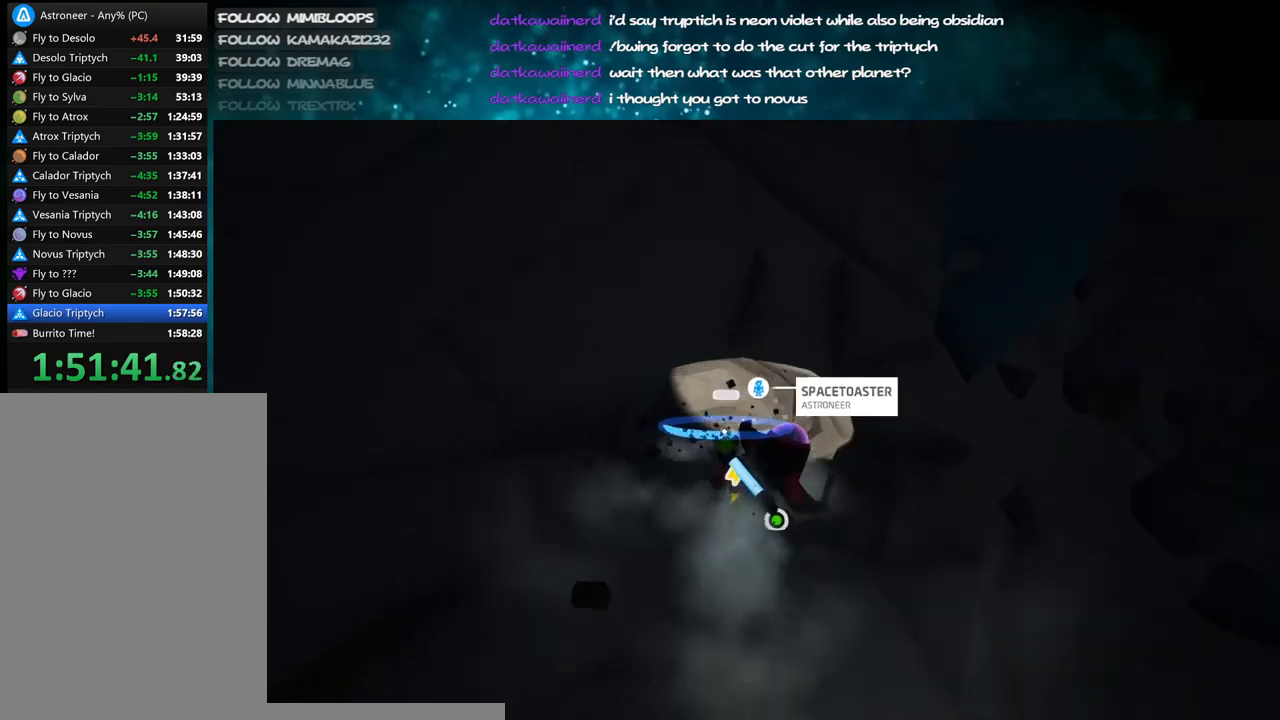
Gameplay with keyboard and mouse; each line is a JSON object with the keys and mouse buttons held at the frame after it. "events" lists presses ("down") and releases ("up") of "a", "alt", "b", "c", "ctrl", "d", "e", "f", "g", "q", "r", "s", "shift", "space", "t", "tab", "v", "w", "x", "z", "mouse_left", "mouse_wheel", "mouse_right", "mouse_mb4" and "mouse_mb5" between this image and that frame as [ms after this image, input, new state], when the widget could be followed in between. "mouse_left", "mouse_wheel", "mouse_right", "mouse_mb4", "mouse_mb5" = the "left", "wheel", "right", "mb4", "mb5" buttons of the "mouse" list. No other keys are recorded. "wheel" means that the mouse wheel is clicked or scrolled. Mouse movement is not recorded.
{"keys": ["c", "s"], "mouse": ["left"], "events": [[484, "s", "down"]]}
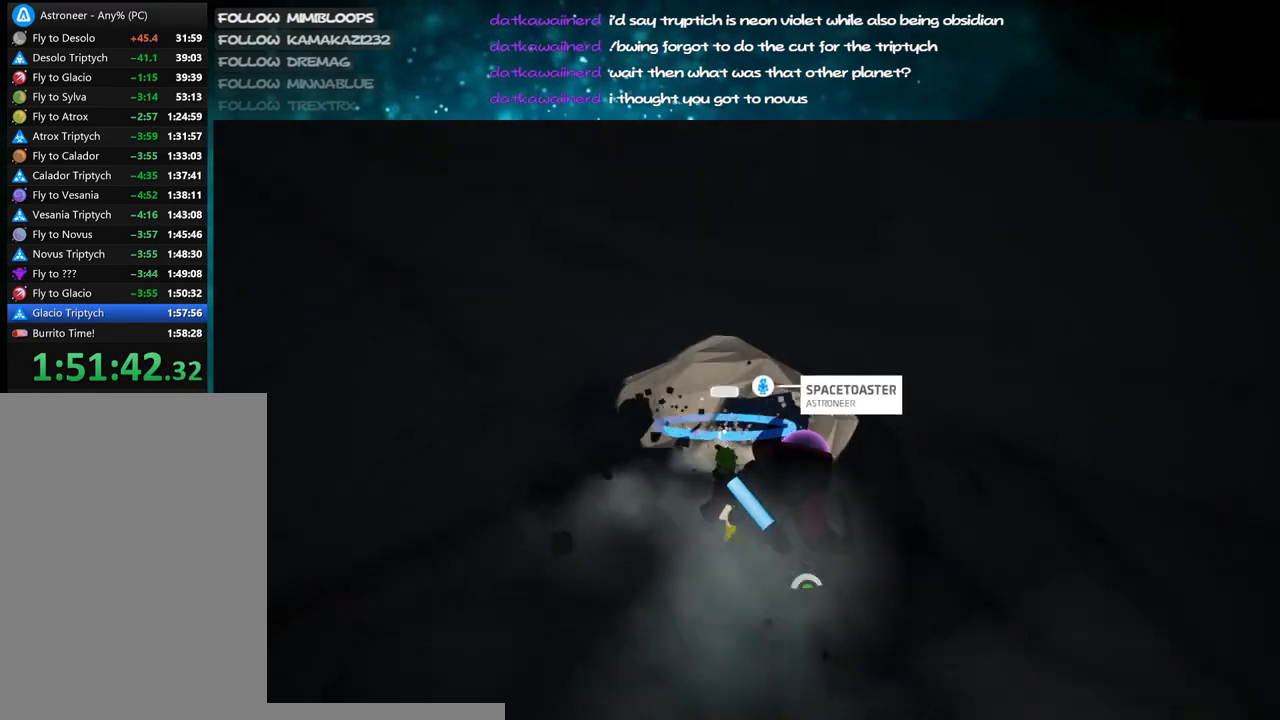
{"keys": ["c"], "mouse": ["left"], "events": [[167, "s", "up"]]}
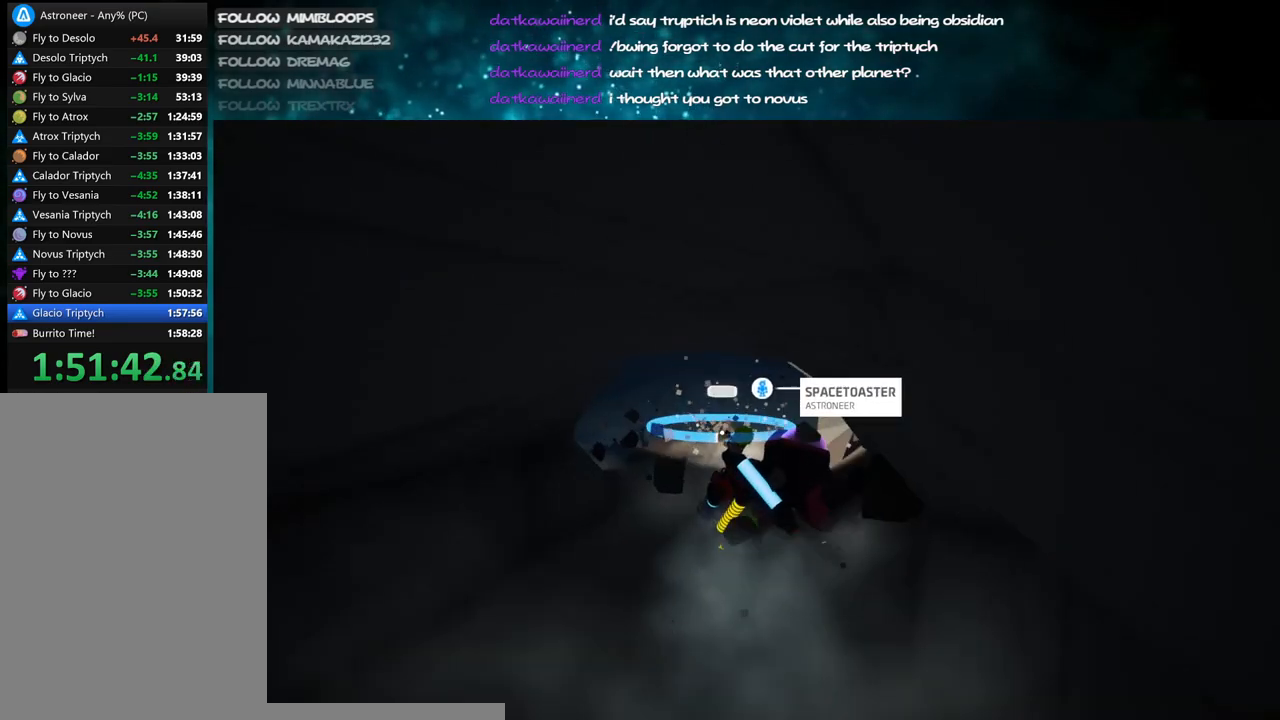
{"keys": ["c"], "mouse": ["left"], "events": []}
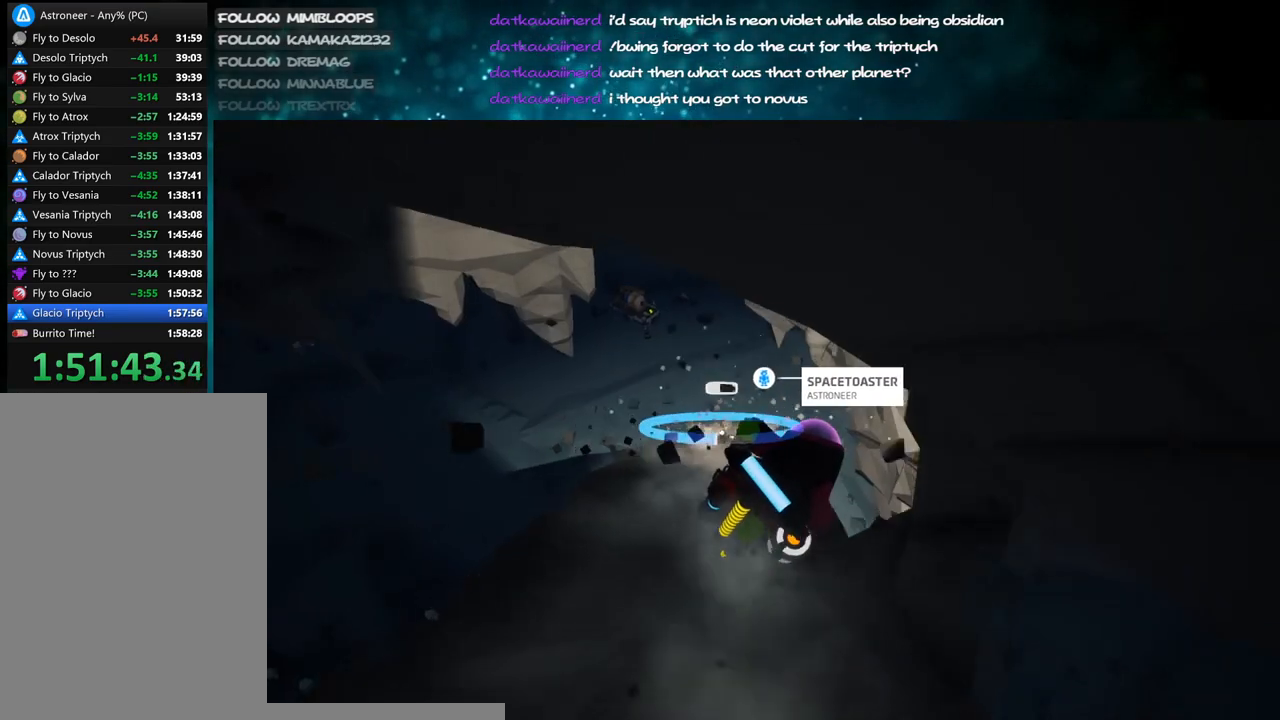
{"keys": ["c"], "mouse": ["left"], "events": []}
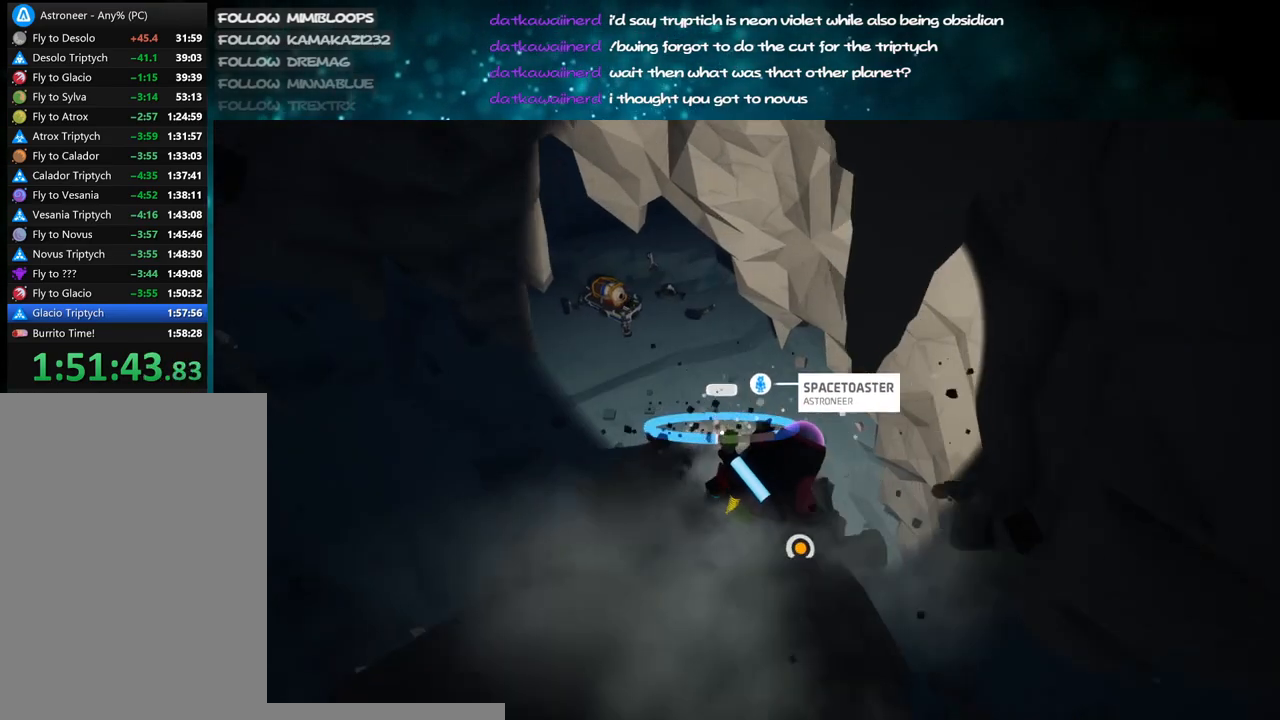
{"keys": ["c"], "mouse": ["left"], "events": [[200, "a", "down"], [284, "a", "up"]]}
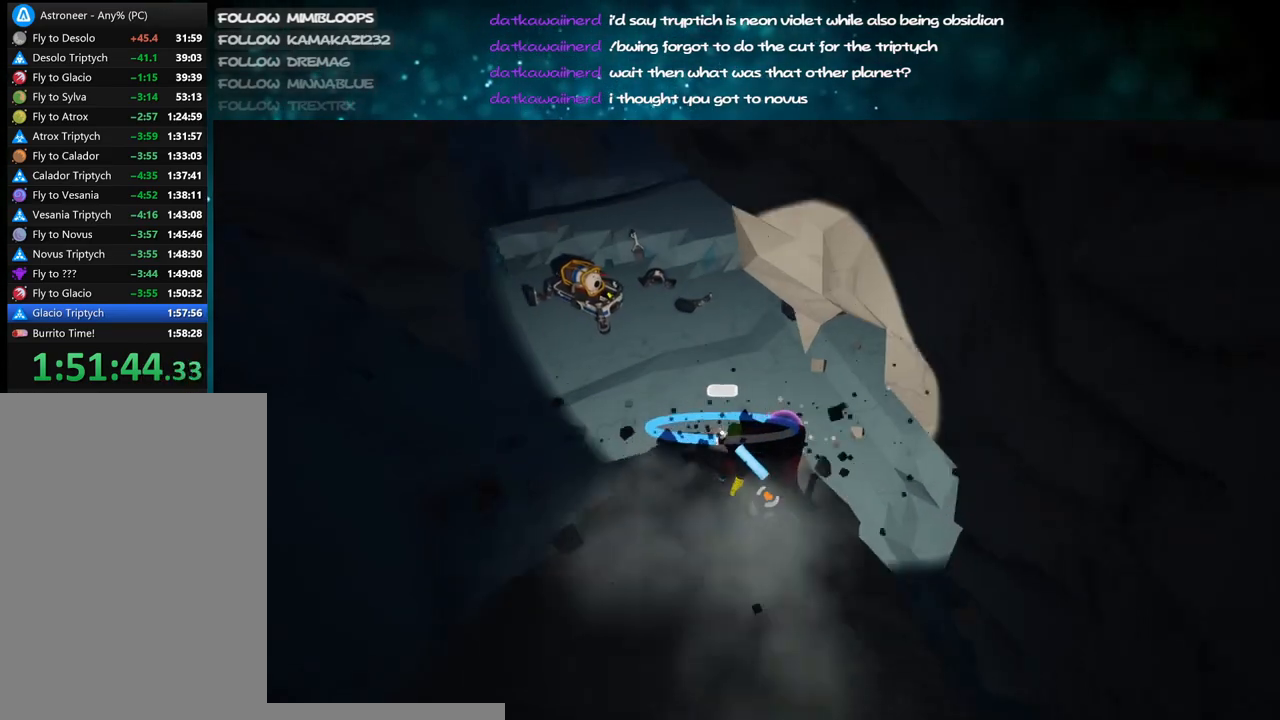
{"keys": ["c", "s"], "mouse": ["left"], "events": [[334, "s", "down"]]}
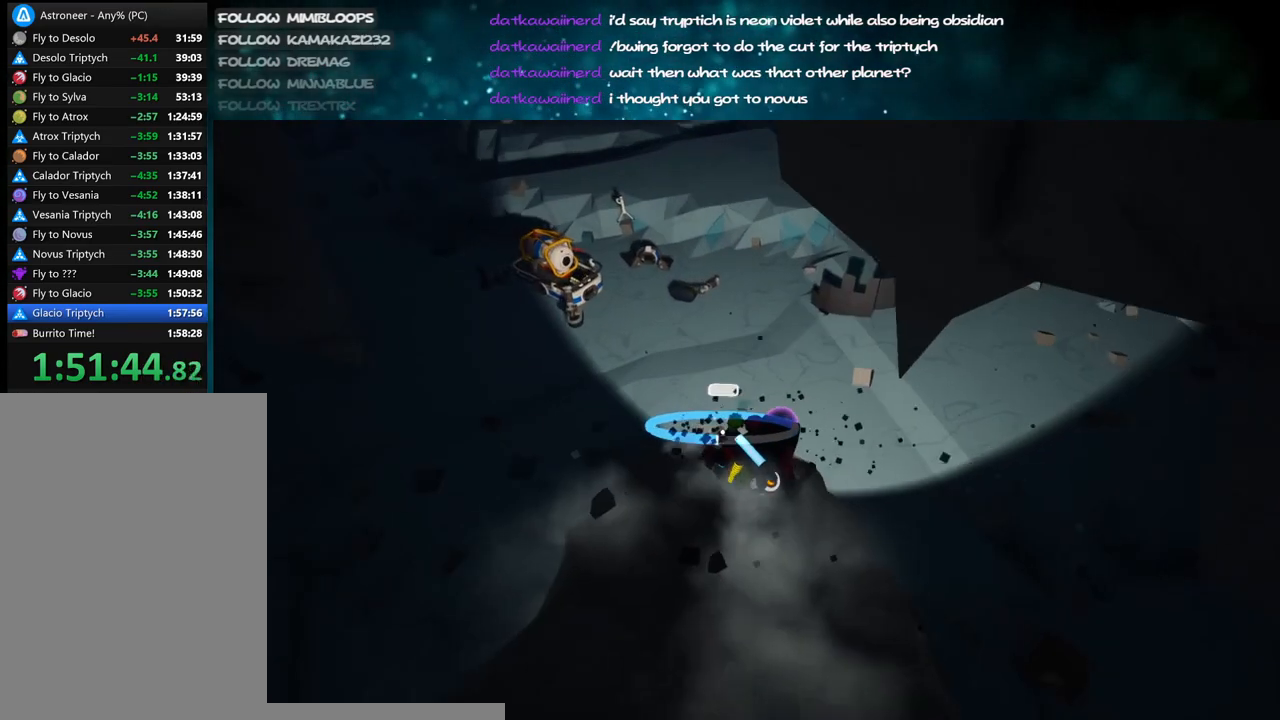
{"keys": ["w"], "mouse": [], "events": [[184, "mouse_left", "up"], [217, "a", "down"], [217, "c", "up"], [250, "mouse_right", "down"], [267, "s", "up"], [367, "mouse_right", "up"], [467, "w", "down"], [500, "a", "up"]]}
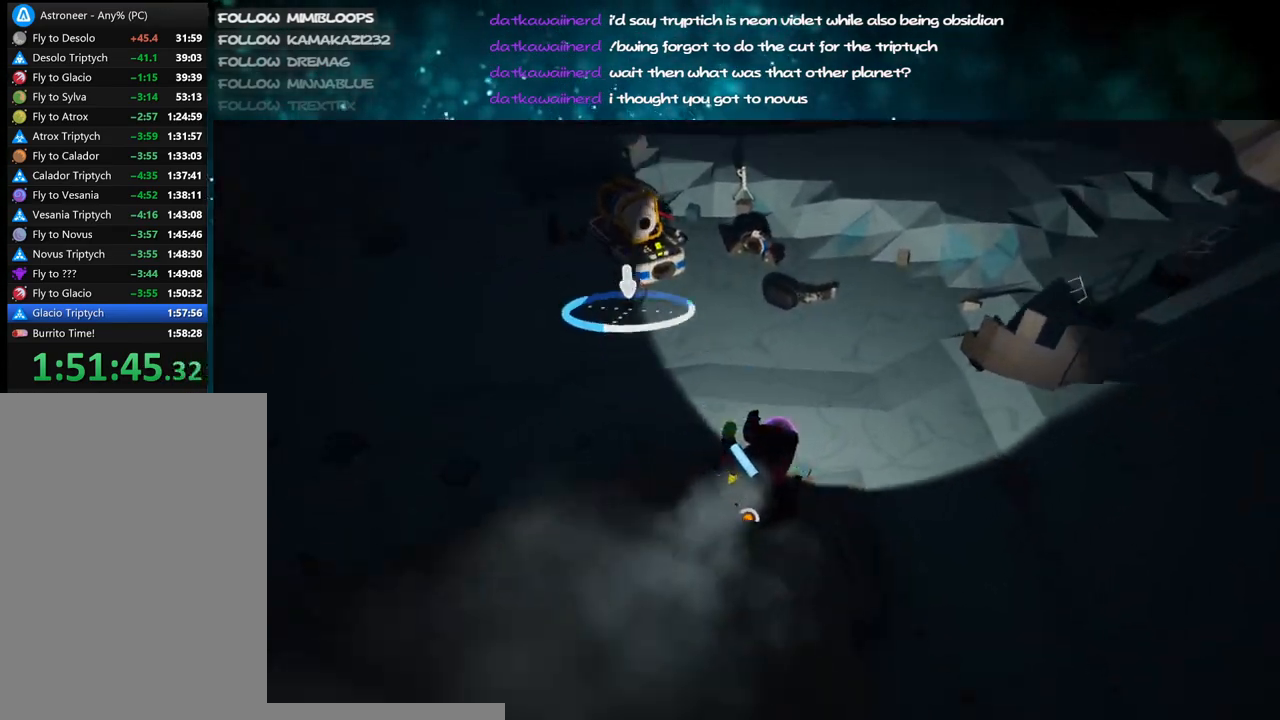
{"keys": ["s"], "mouse": [], "events": [[100, "w", "up"], [250, "e", "down"], [350, "s", "down"], [367, "e", "up"]]}
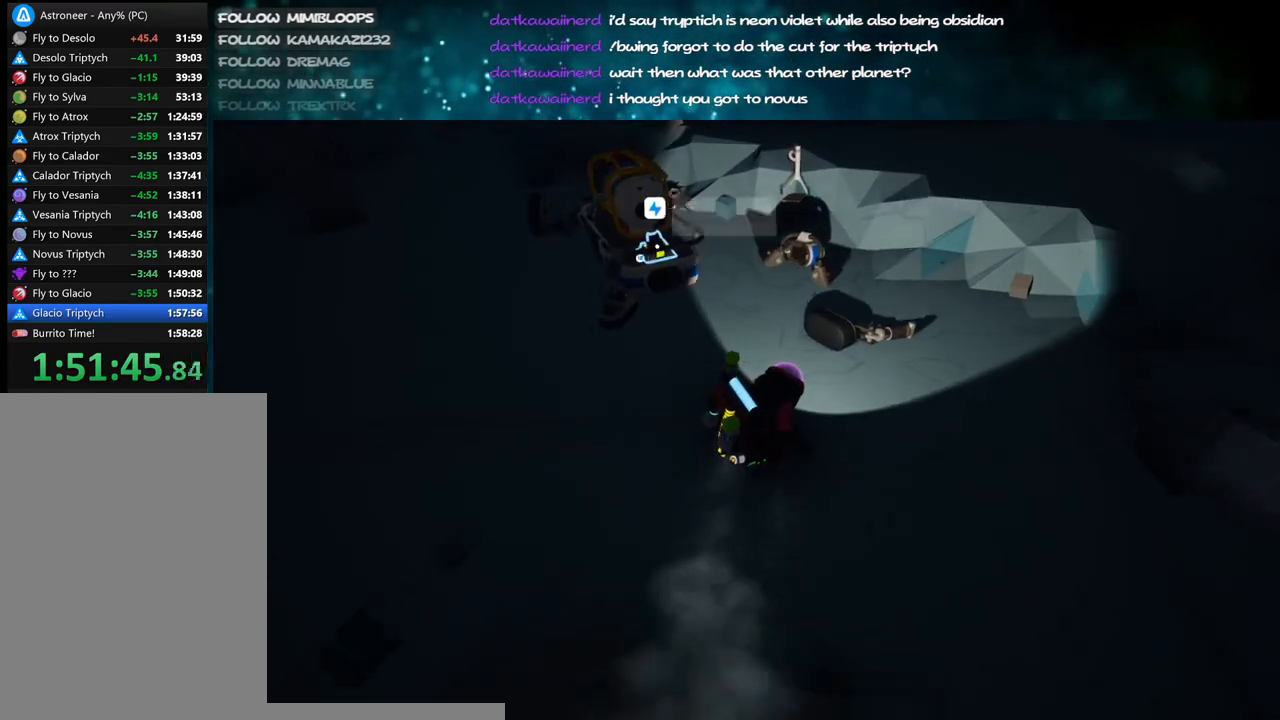
{"keys": ["a", "s"], "mouse": ["right"], "events": [[84, "mouse_left", "down"], [184, "mouse_left", "up"], [200, "mouse_right", "down"], [284, "a", "down"], [334, "e", "down"], [417, "e", "up"]]}
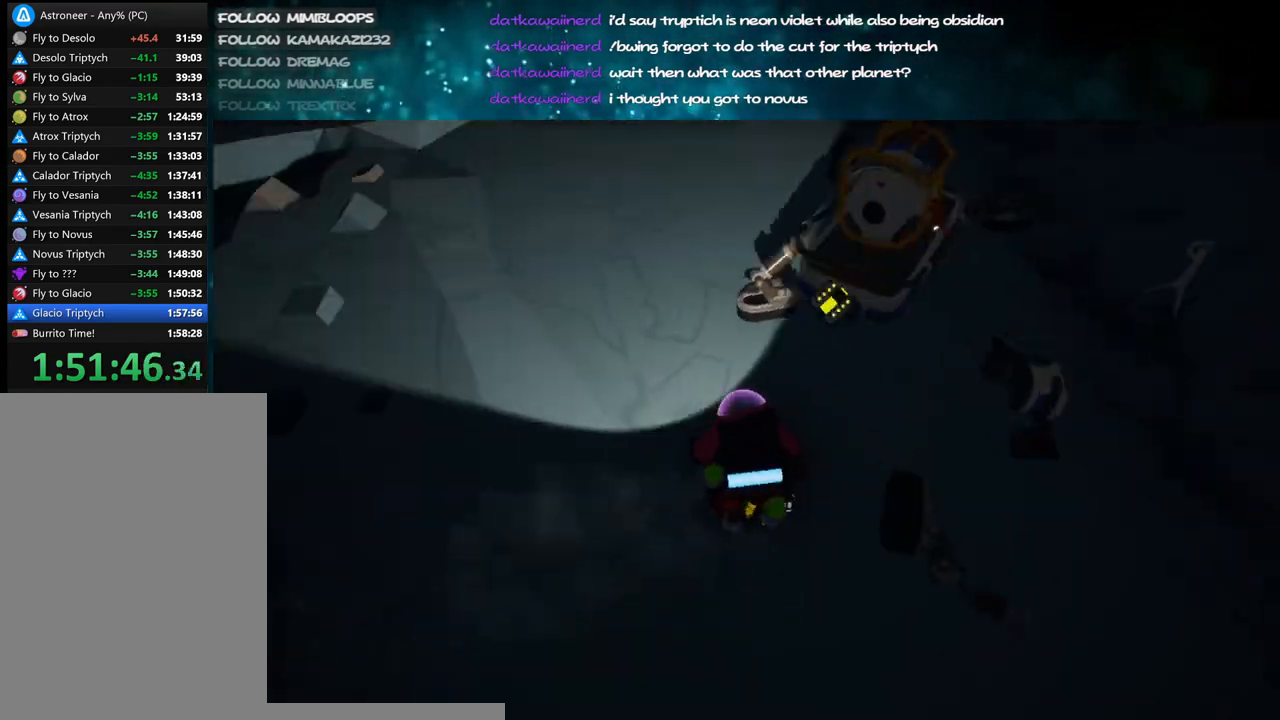
{"keys": [], "mouse": [], "events": [[67, "s", "up"], [150, "a", "up"], [184, "mouse_right", "up"], [384, "e", "down"], [484, "e", "up"]]}
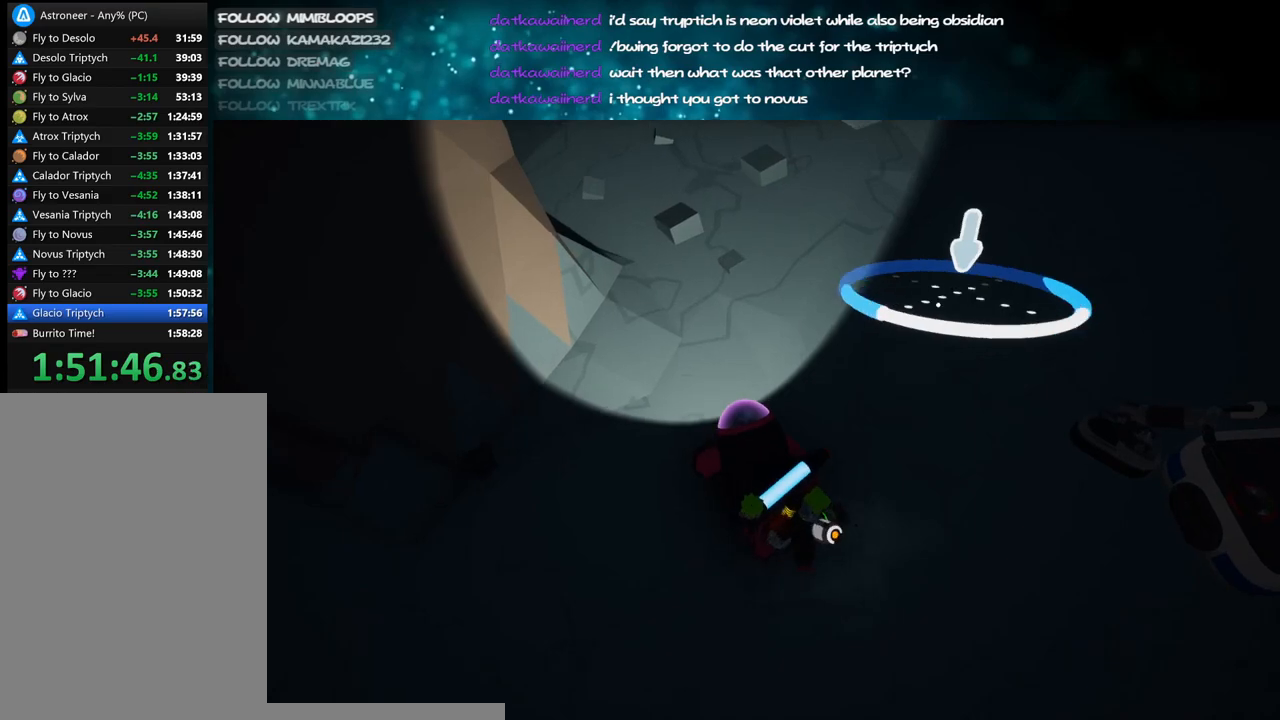
{"keys": [], "mouse": ["left"], "events": [[50, "mouse_left", "down"], [167, "w", "down"], [200, "d", "down"], [334, "d", "up"], [350, "w", "up"]]}
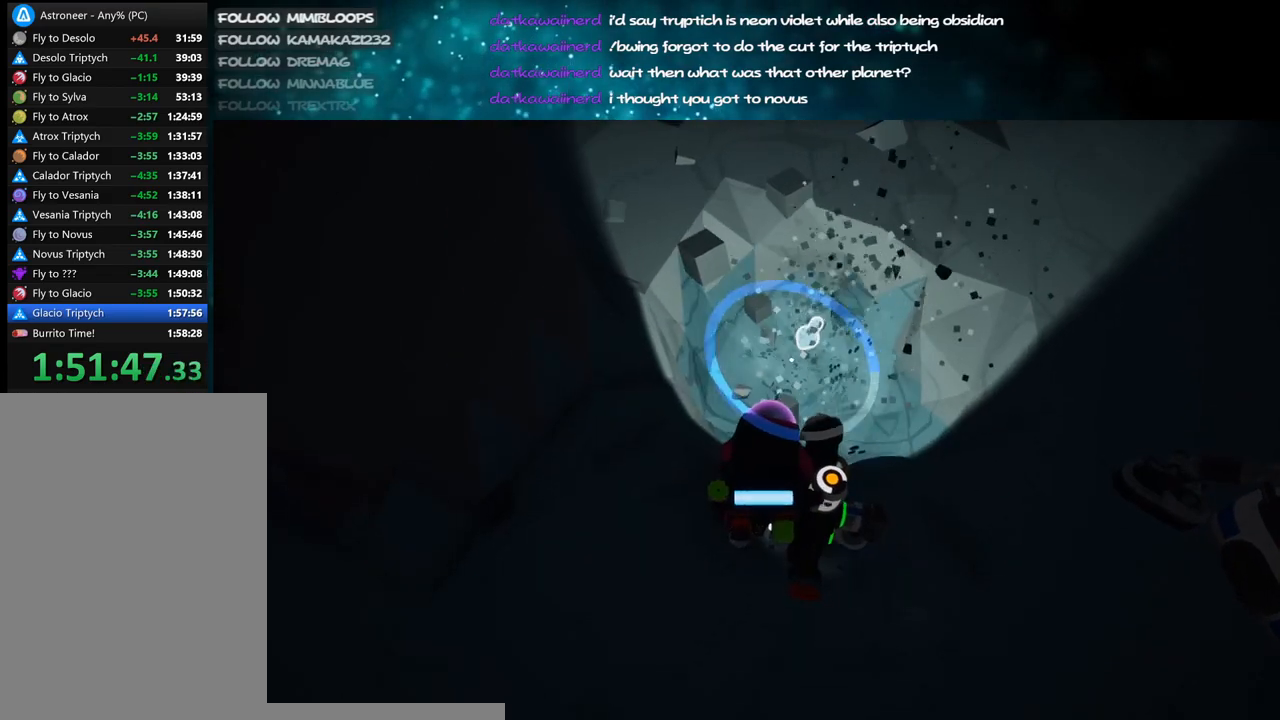
{"keys": ["w"], "mouse": ["left"], "events": [[217, "d", "down"], [317, "d", "up"], [417, "w", "down"]]}
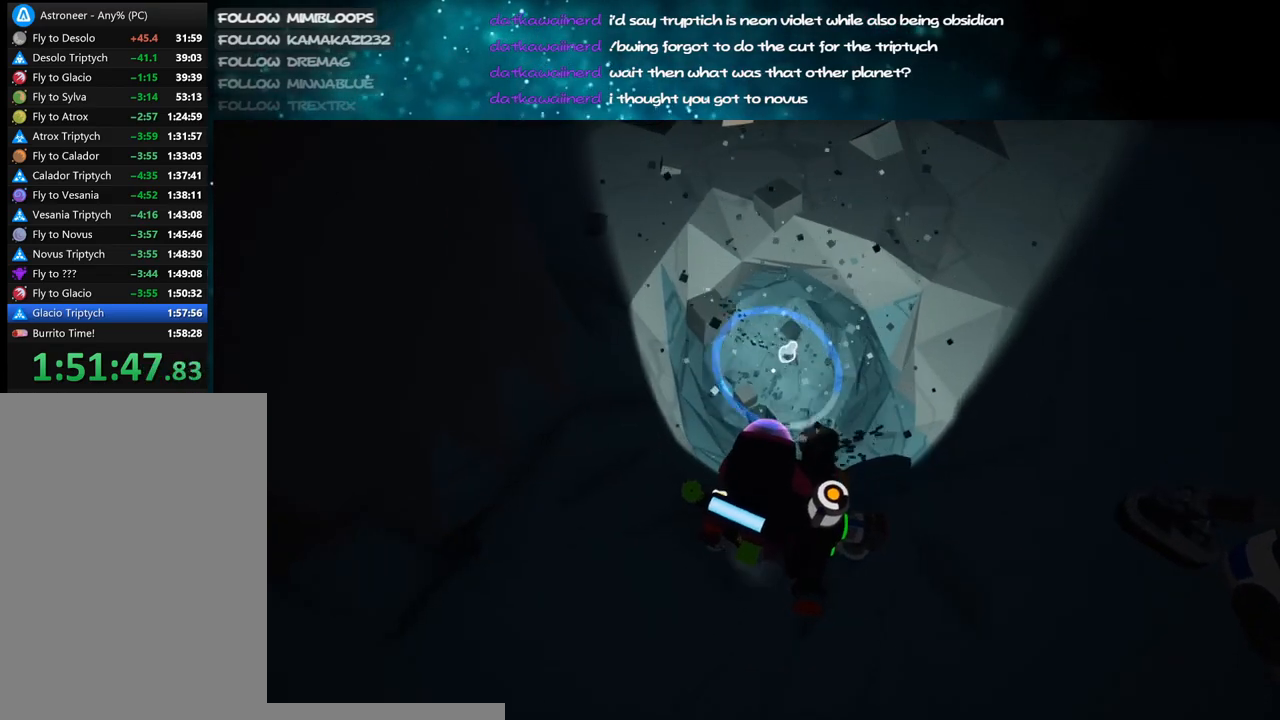
{"keys": ["w"], "mouse": ["left"], "events": [[84, "d", "down"], [200, "d", "up"]]}
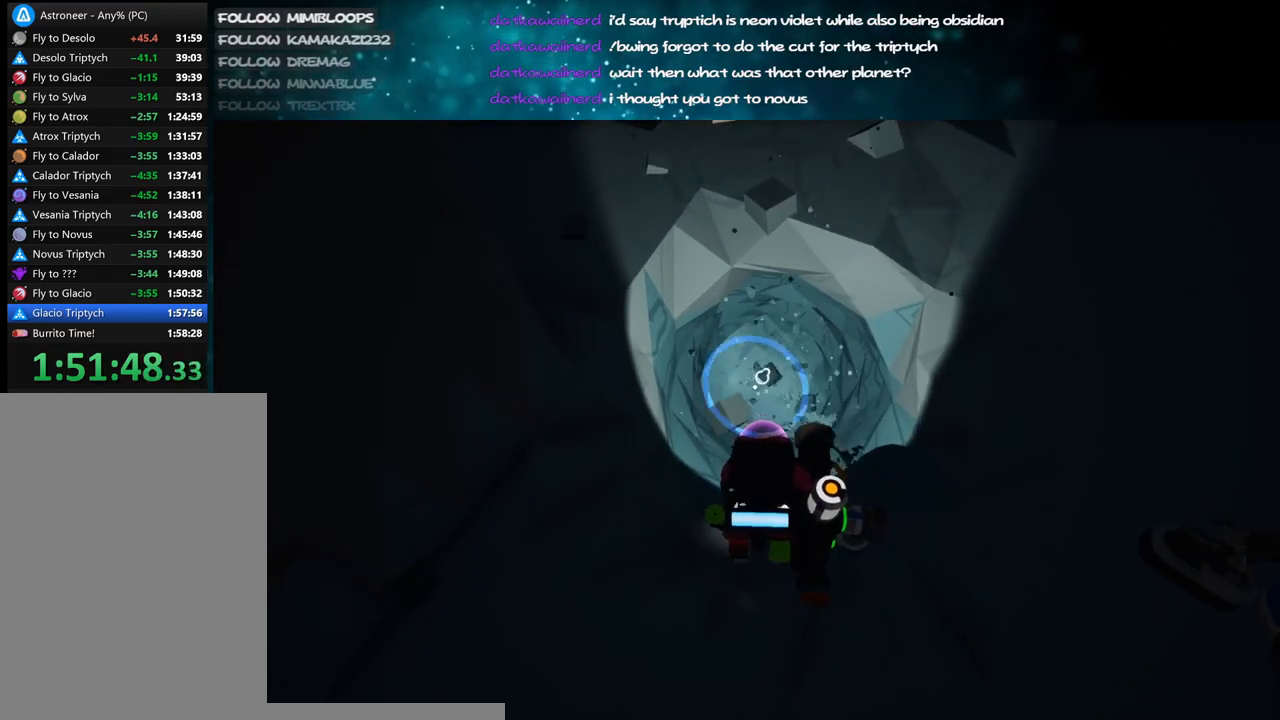
{"keys": ["d", "w"], "mouse": ["left"], "events": [[84, "d", "down"], [200, "d", "up"], [400, "d", "down"]]}
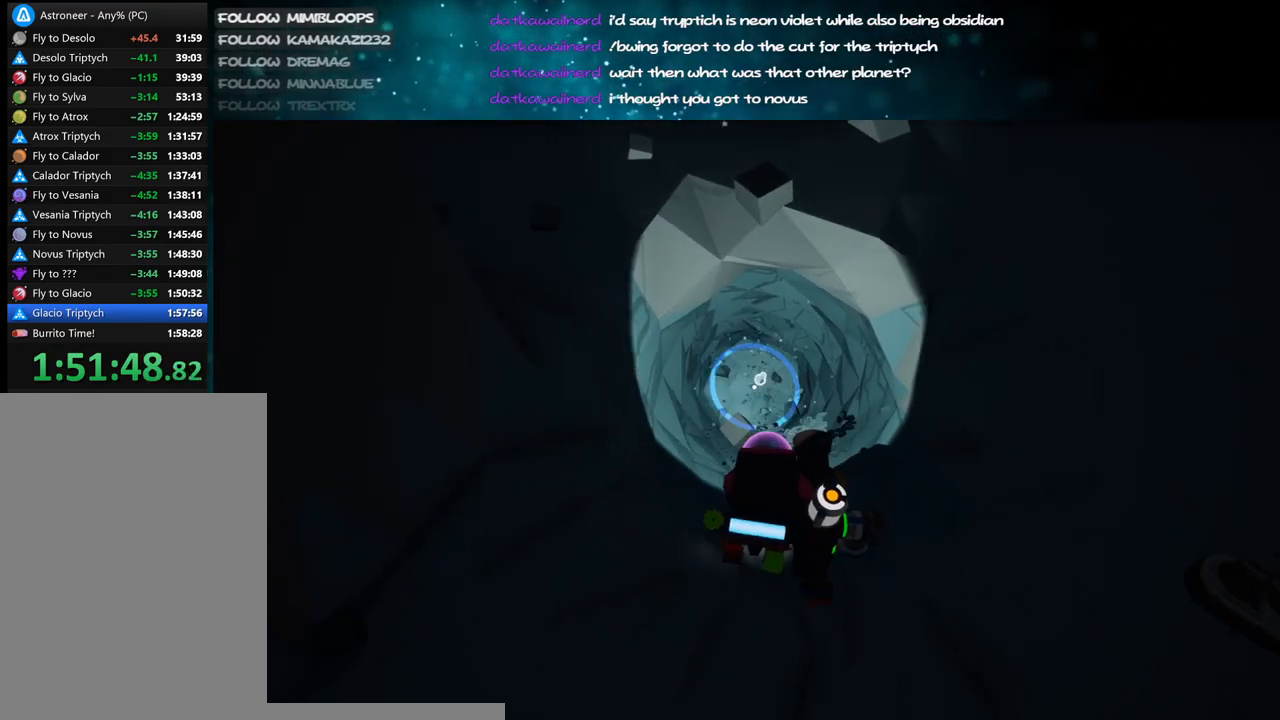
{"keys": ["w"], "mouse": [], "events": [[17, "d", "up"], [334, "d", "down"], [400, "d", "up"], [417, "mouse_left", "up"]]}
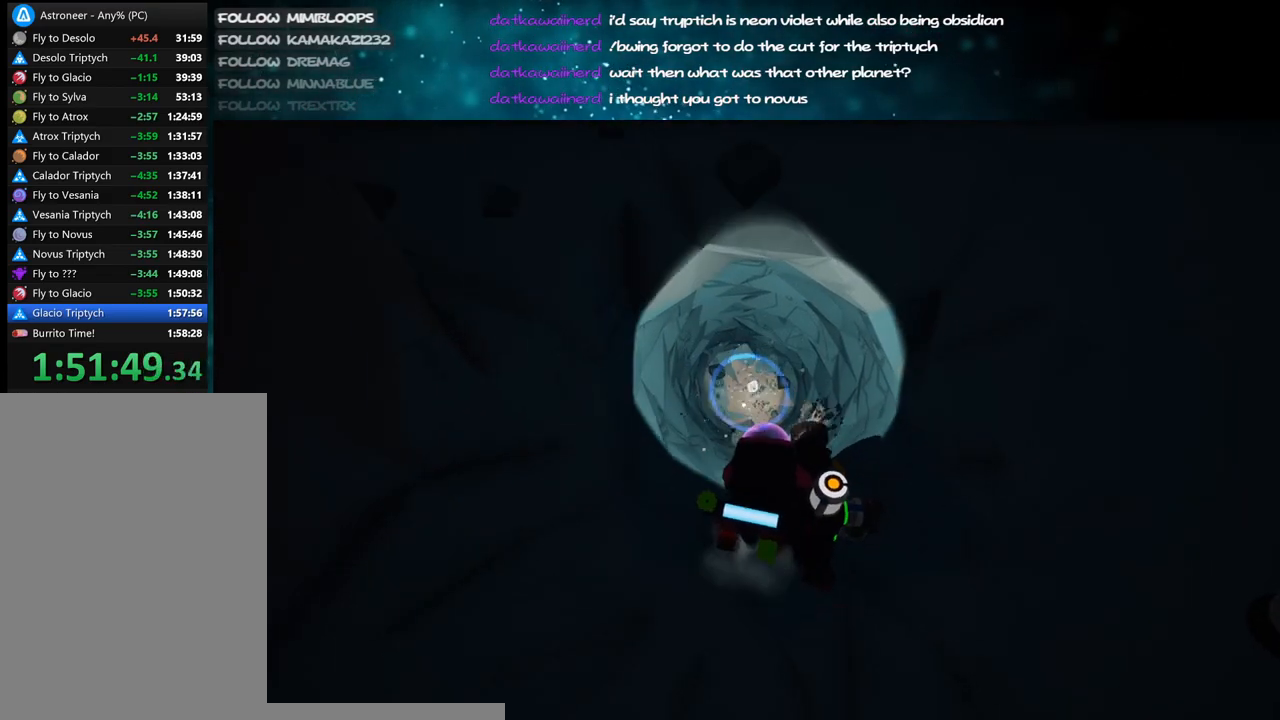
{"keys": ["w"], "mouse": [], "events": []}
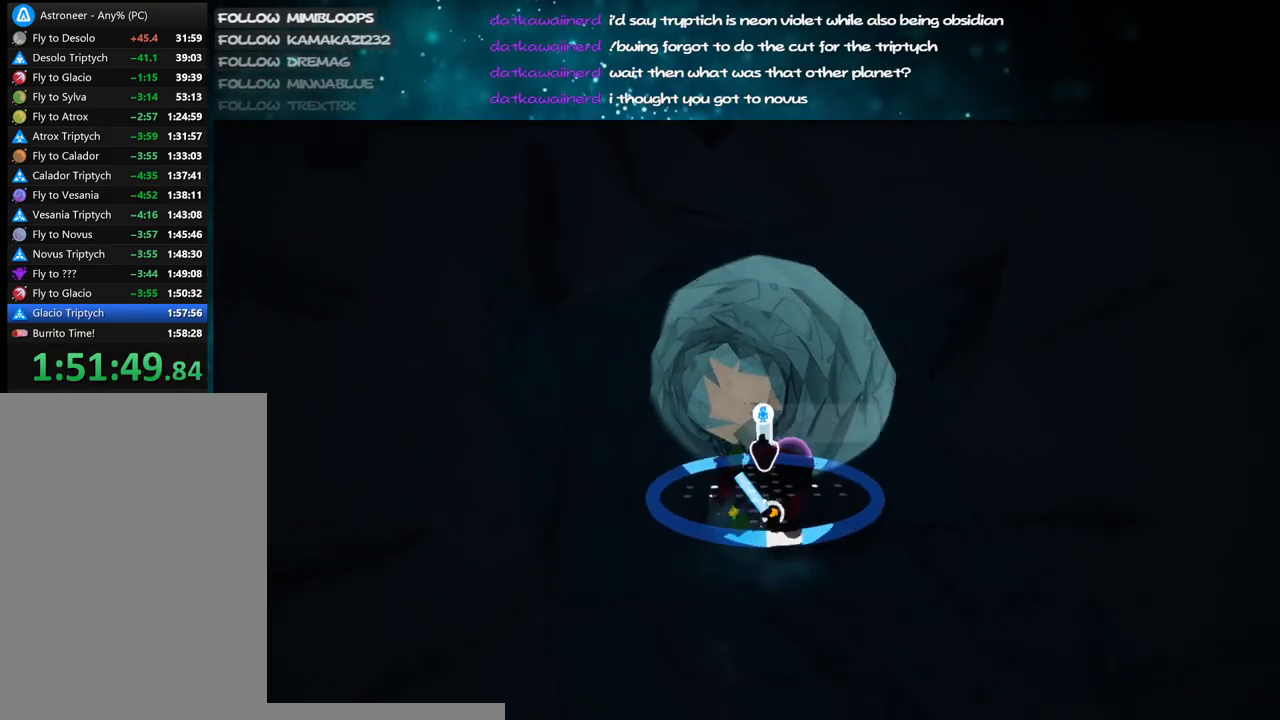
{"keys": ["c"], "mouse": ["left"], "events": [[67, "c", "down"], [84, "mouse_left", "down"], [200, "a", "down"], [350, "a", "up"], [417, "w", "up"]]}
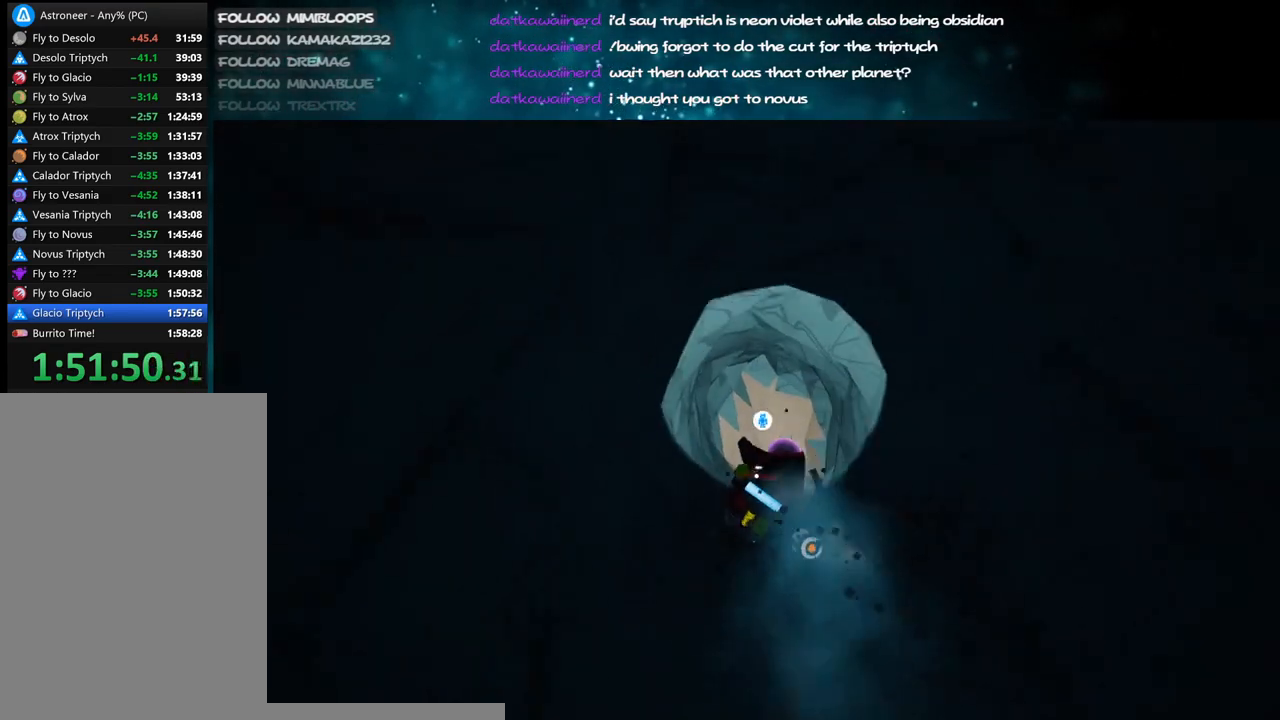
{"keys": ["c"], "mouse": ["left"], "events": []}
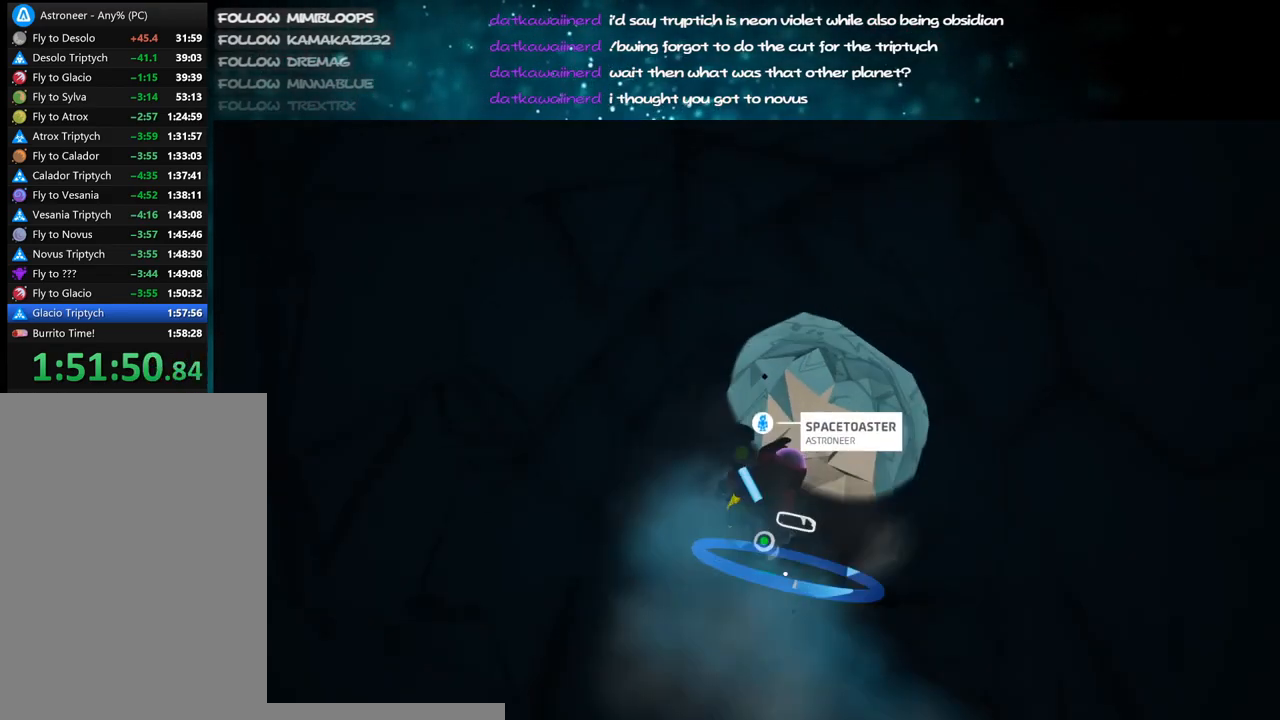
{"keys": ["c", "s"], "mouse": ["left"], "events": [[150, "s", "down"]]}
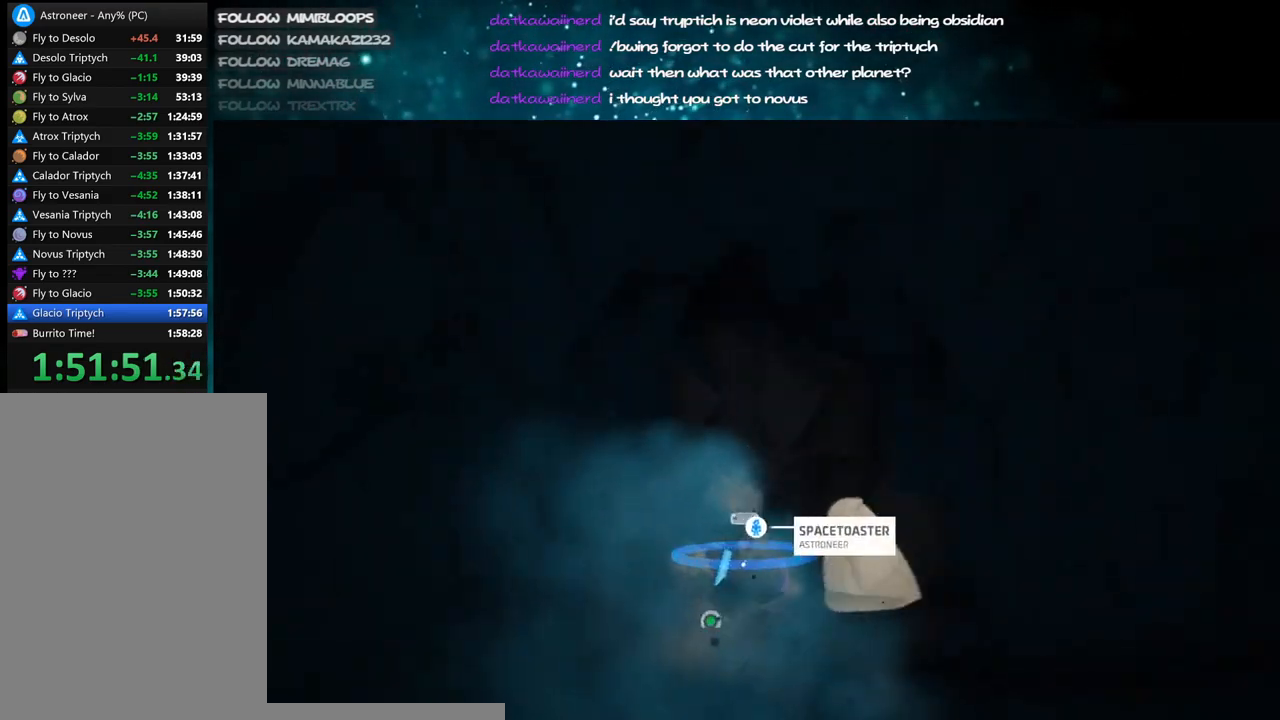
{"keys": ["c"], "mouse": ["left"], "events": [[100, "s", "up"]]}
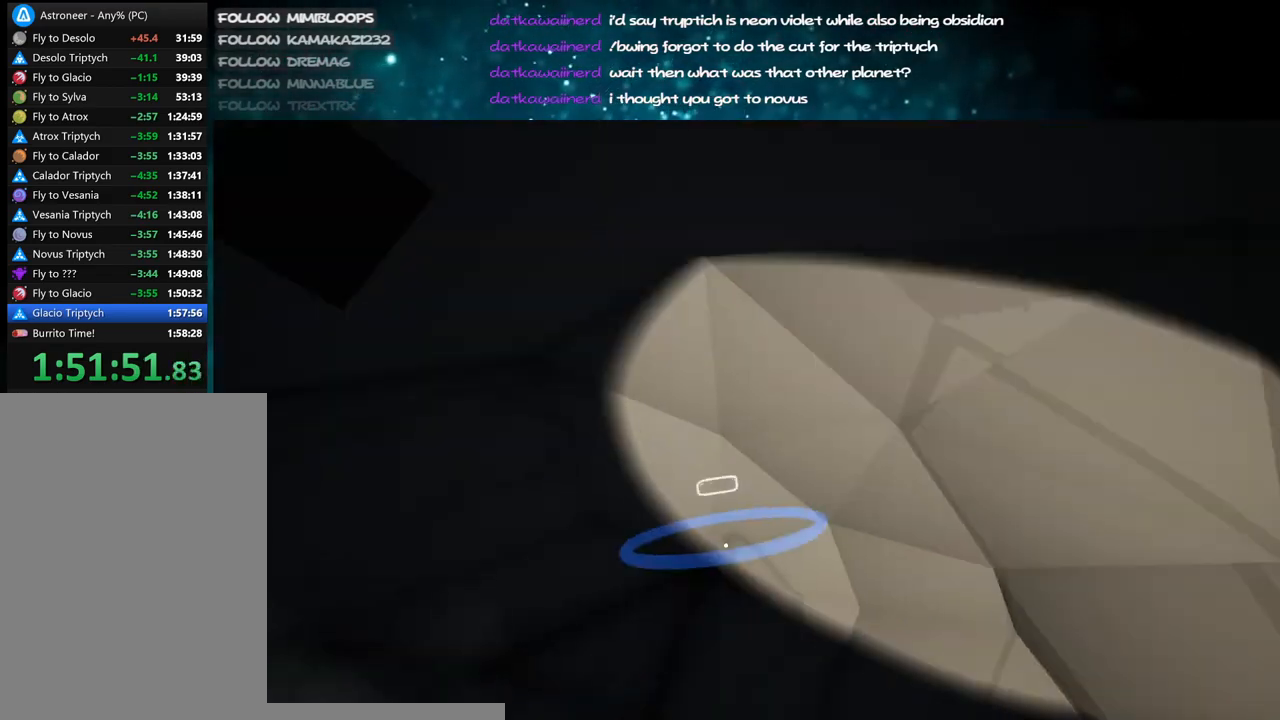
{"keys": ["c", "s"], "mouse": ["left"], "events": [[334, "a", "down"], [400, "a", "up"], [434, "s", "down"]]}
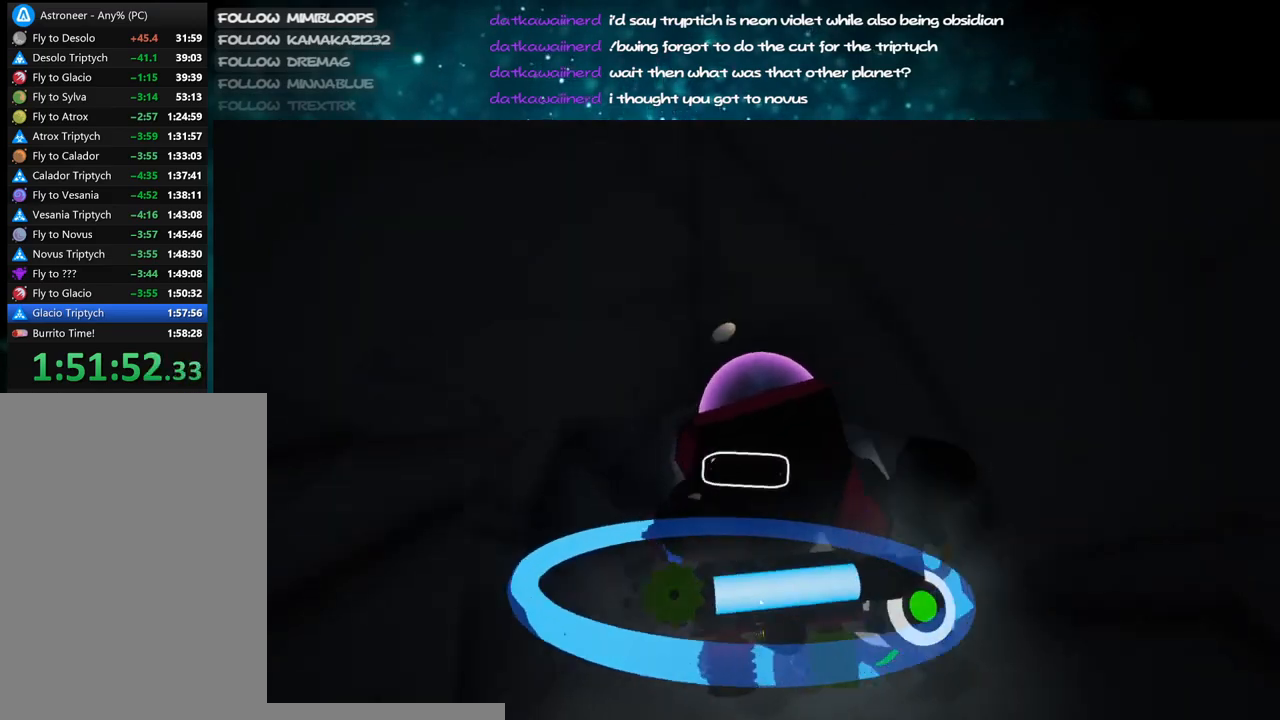
{"keys": ["c"], "mouse": ["left"], "events": [[300, "s", "up"]]}
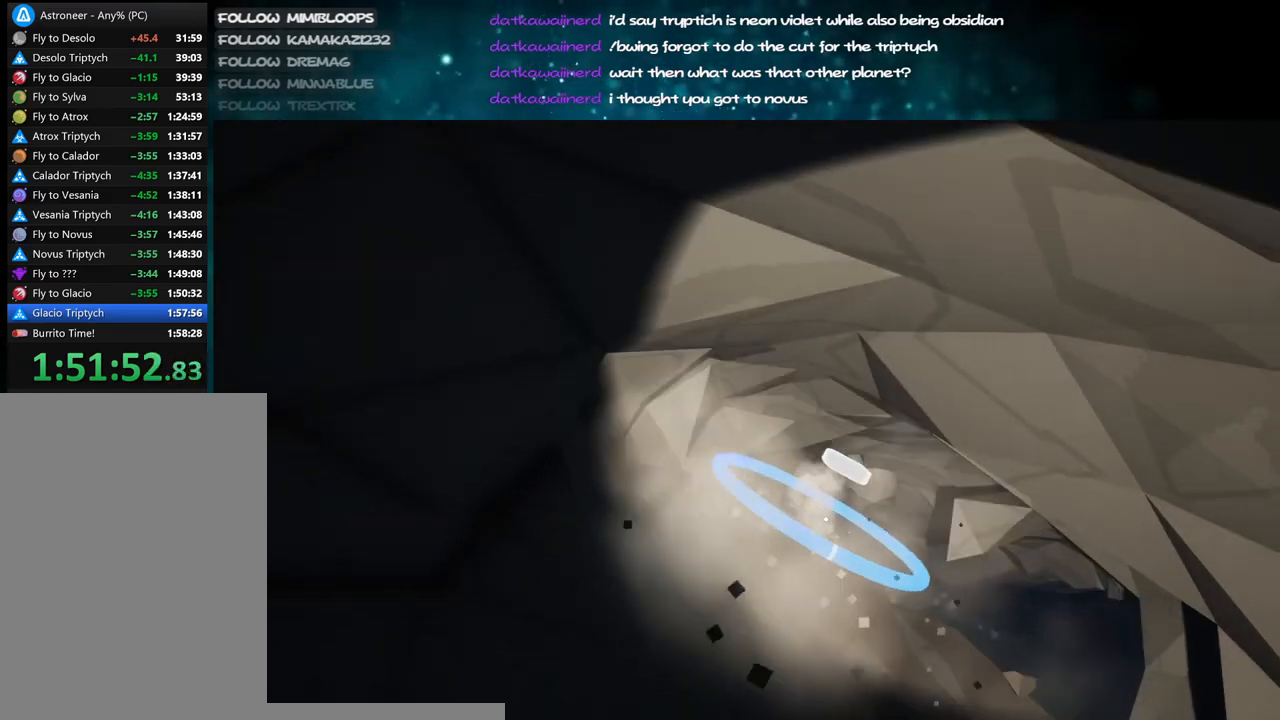
{"keys": ["c", "w"], "mouse": ["left"], "events": [[67, "w", "down"]]}
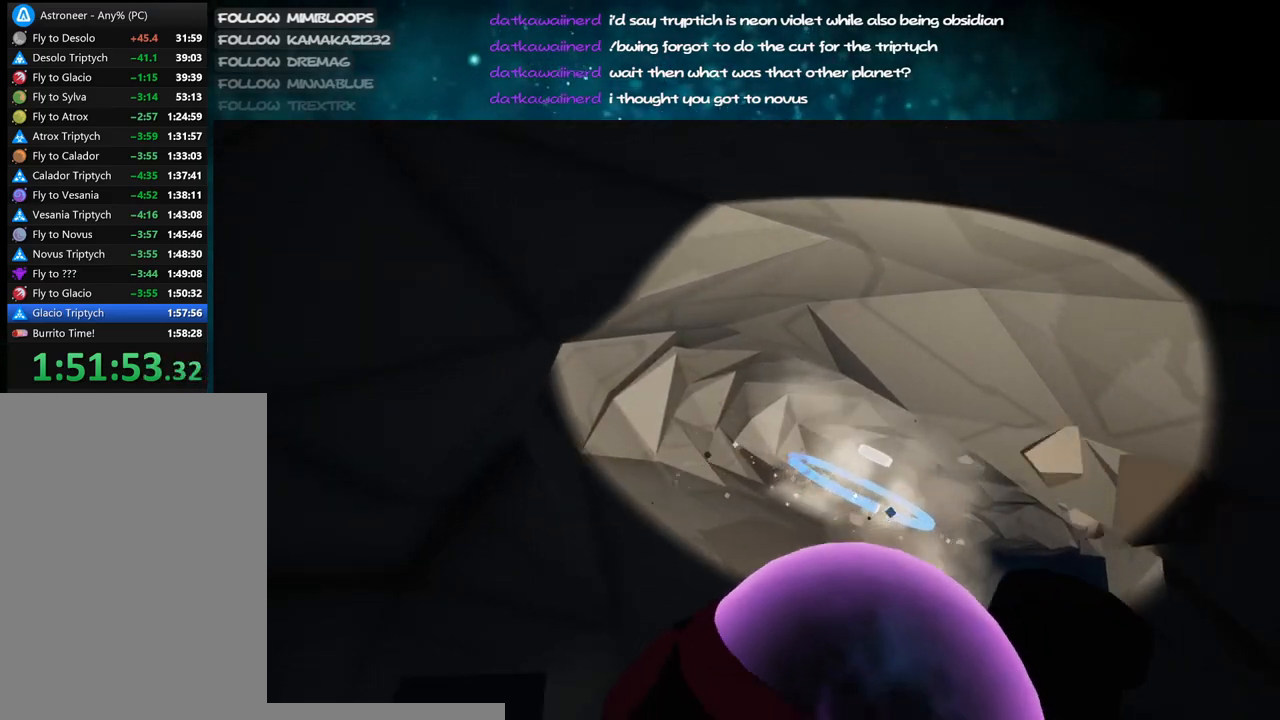
{"keys": ["c", "w"], "mouse": ["left"], "events": [[167, "shift", "down"], [200, "mouse_left", "up"], [234, "c", "up"], [300, "c", "down"], [350, "shift", "up"], [367, "mouse_left", "down"]]}
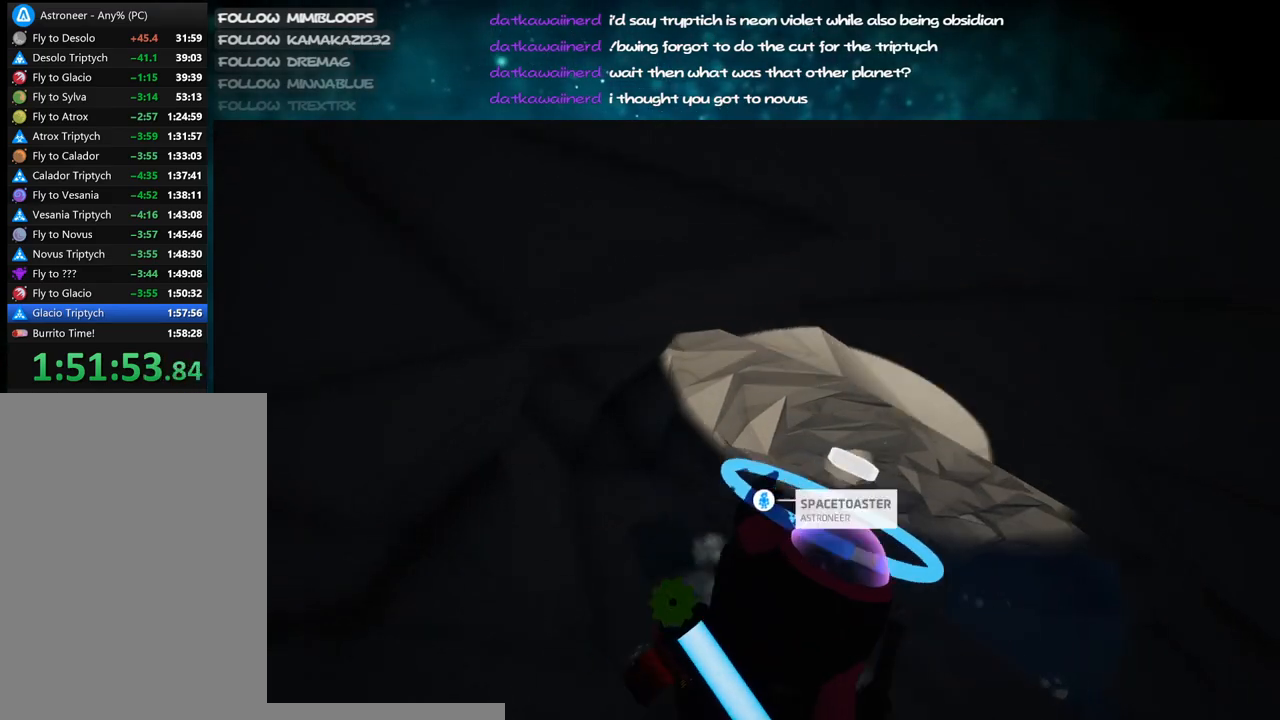
{"keys": ["c"], "mouse": ["left"], "events": [[50, "w", "up"], [184, "d", "down"], [234, "d", "up"]]}
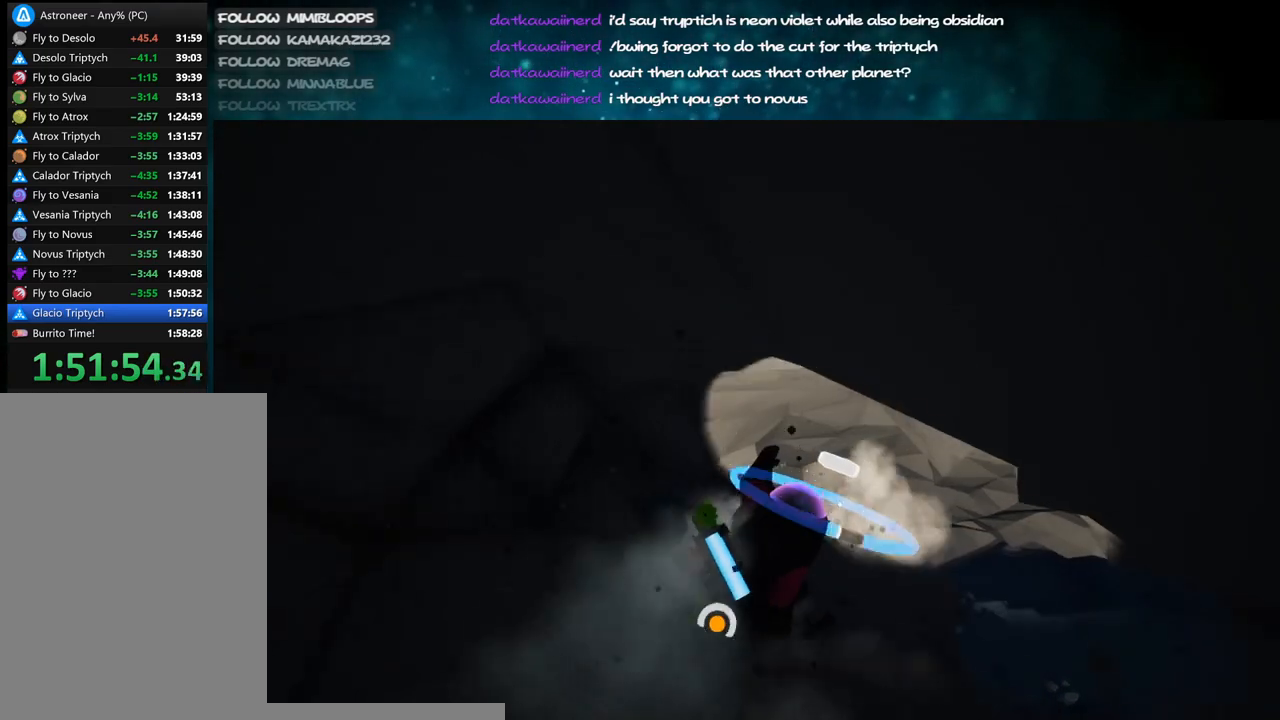
{"keys": ["c"], "mouse": ["left"], "events": [[150, "d", "down"], [317, "d", "up"]]}
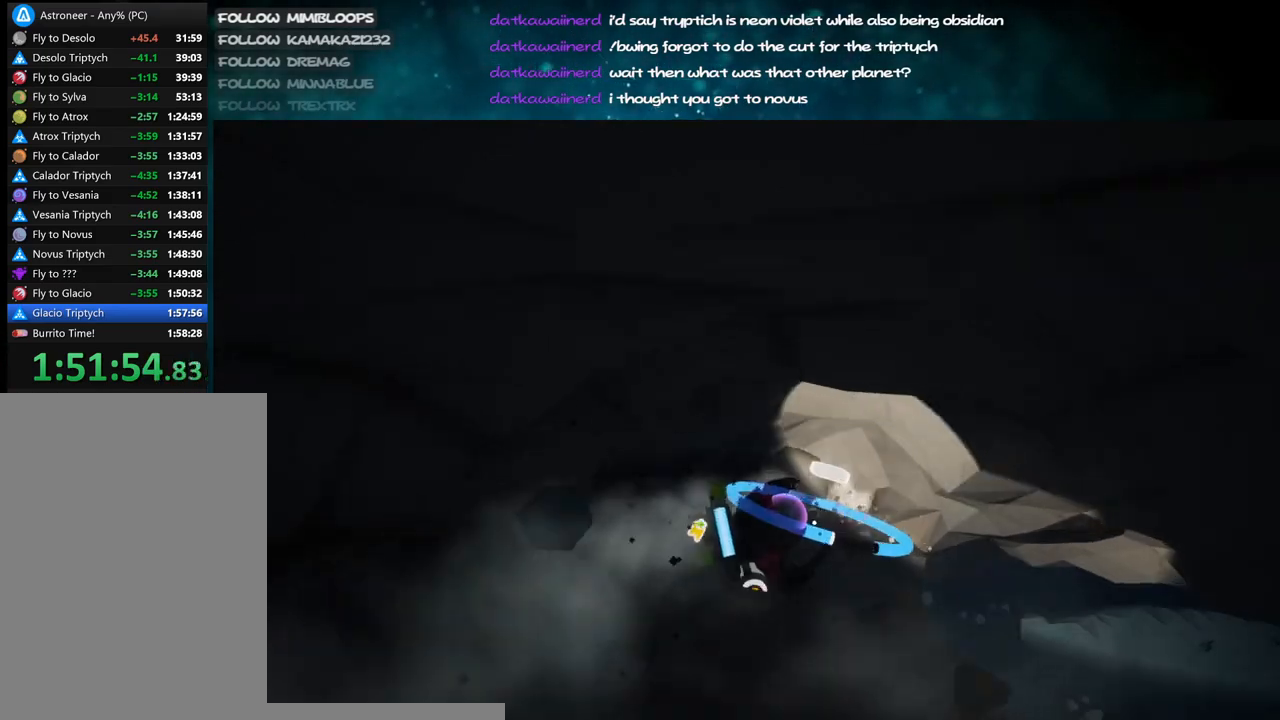
{"keys": ["c", "s"], "mouse": ["left"], "events": [[150, "s", "down"]]}
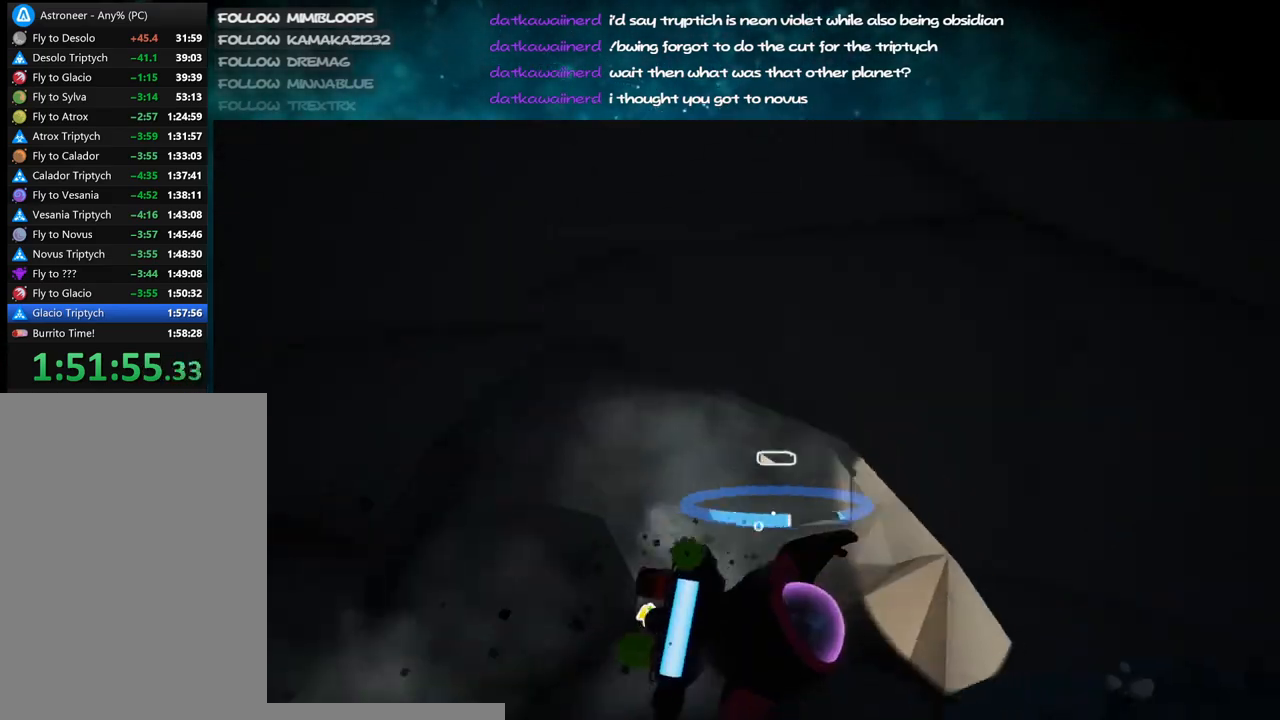
{"keys": ["a", "c"], "mouse": ["left"], "events": [[50, "a", "down"], [384, "s", "up"]]}
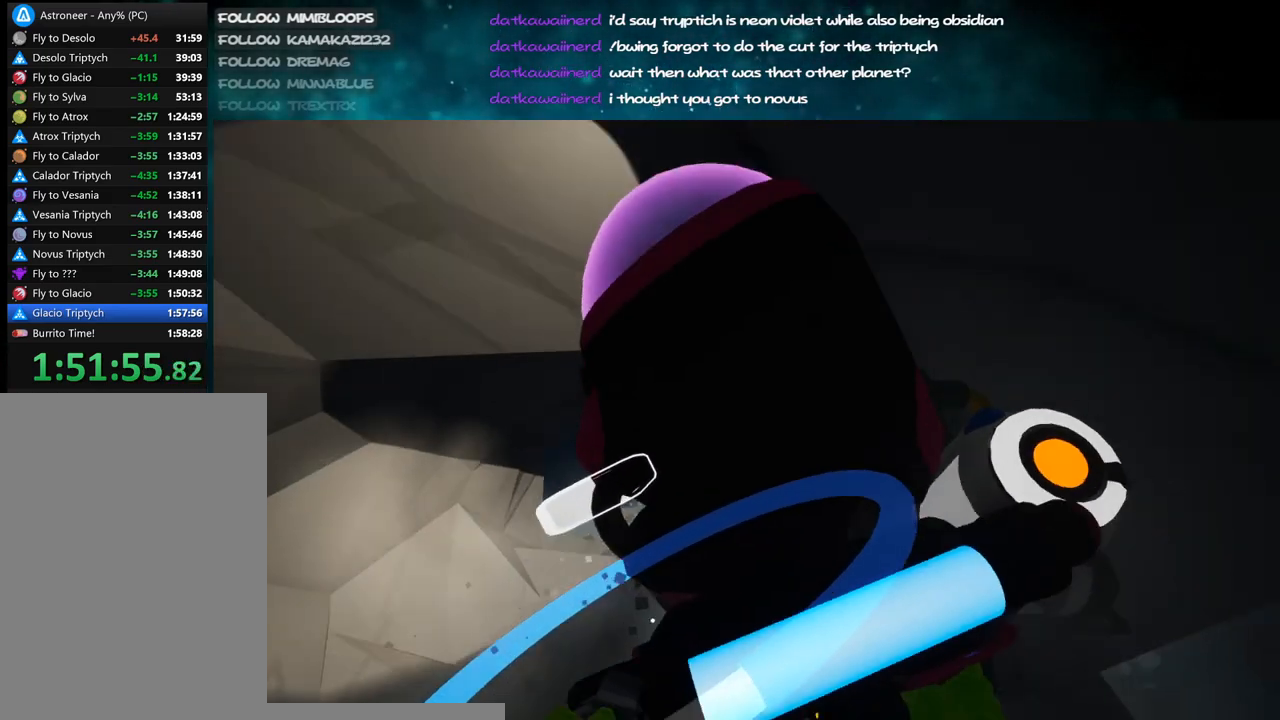
{"keys": ["a", "c", "w"], "mouse": ["left"], "events": [[200, "a", "up"], [200, "w", "down"], [384, "a", "down"]]}